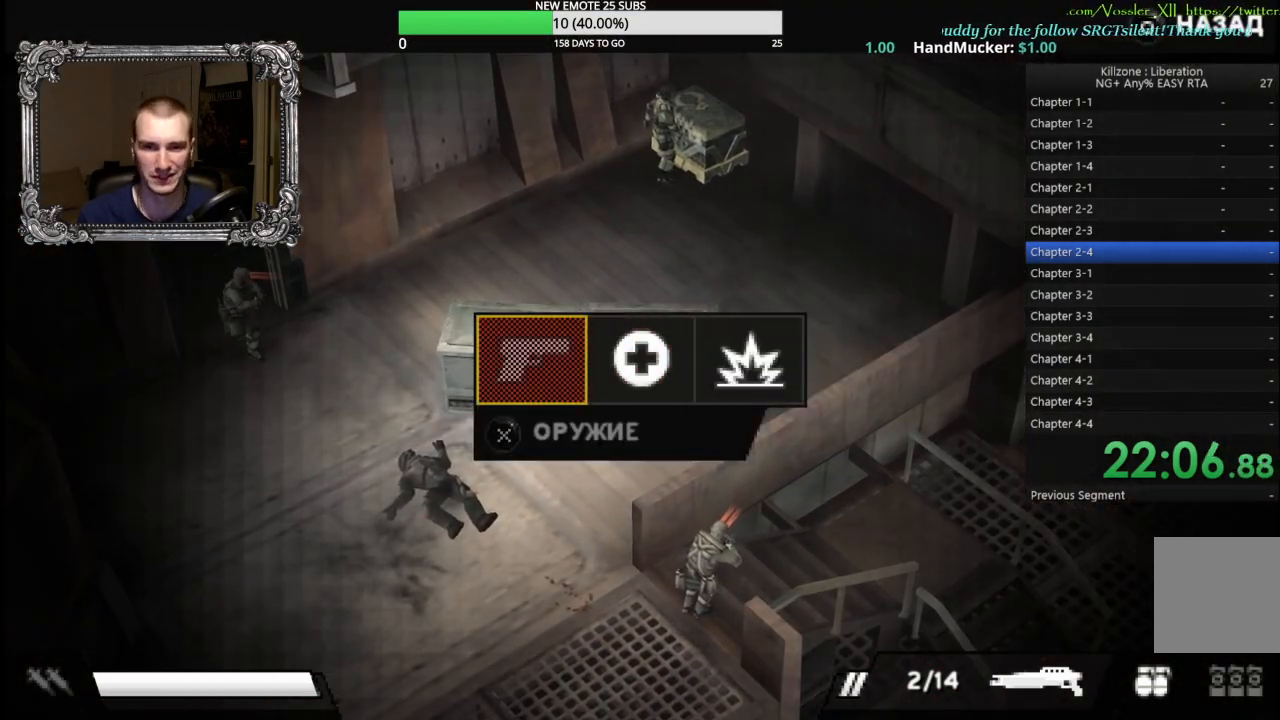
Gameplay with a controller (Xbox layout); each line is a JSON object with the inputs held at the frame after it. "events" lists button and stick changes between this image and that frame as [ms after this image, input, new state], when the widget could be followed in between. Not read: R3 right_stick.
{"buttons": [], "left_stick": "center", "events": [[83, "A", "up"], [267, "DPAD_RIGHT", "down"], [350, "DPAD_RIGHT", "up"], [433, "DPAD_RIGHT", "down"], [500, "DPAD_RIGHT", "up"]]}
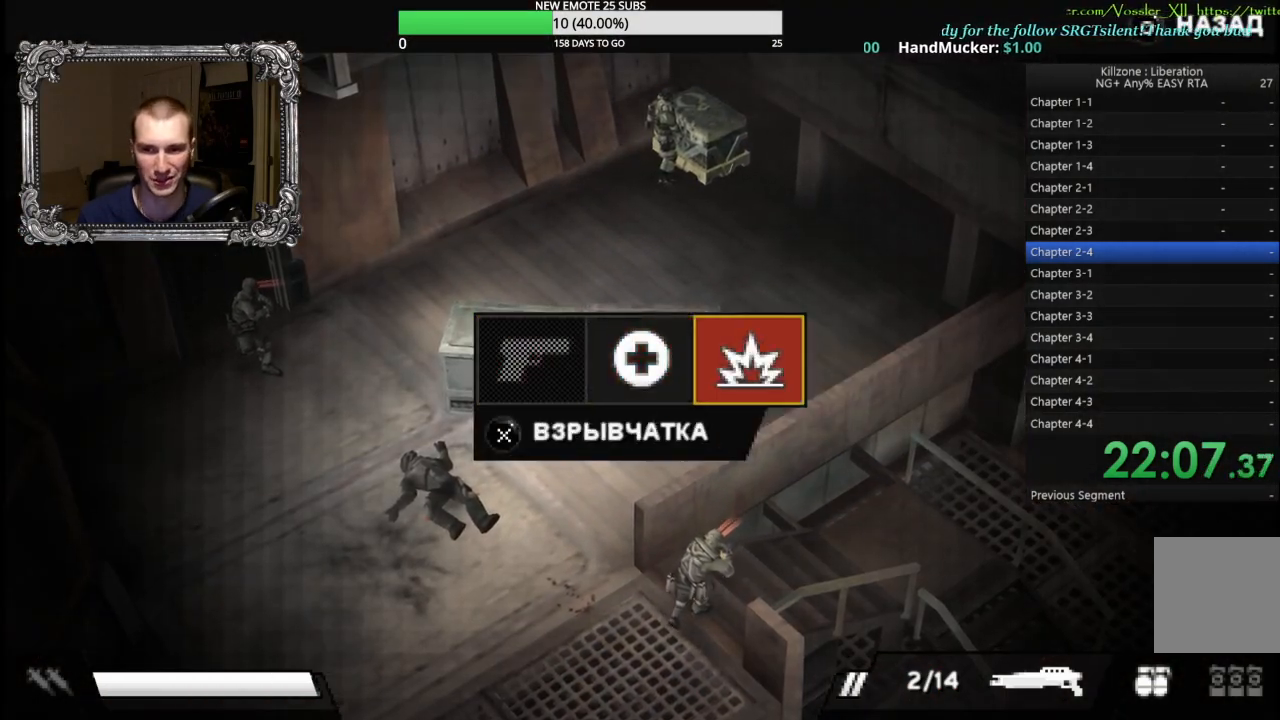
{"buttons": [], "left_stick": "center", "events": [[100, "A", "down"], [200, "A", "up"], [300, "A", "down"], [400, "A", "up"]]}
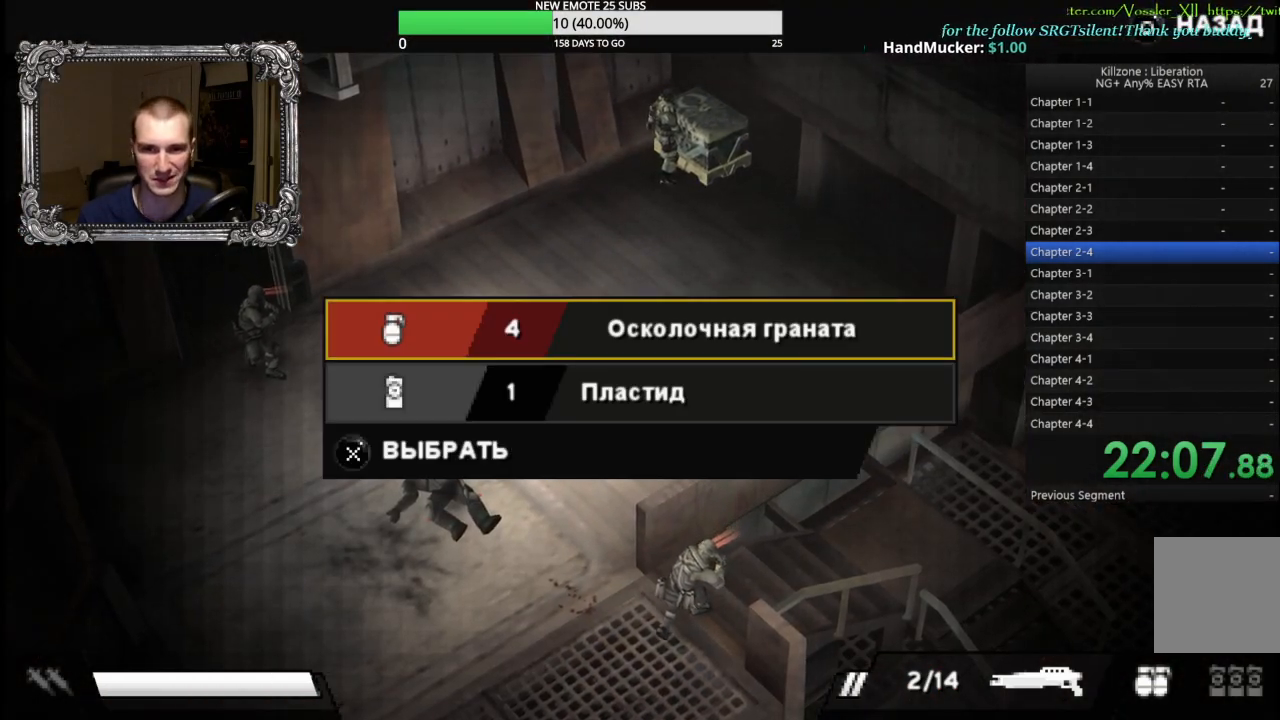
{"buttons": ["B"], "left_stick": "left", "events": [[33, "DPAD_DOWN", "down"], [133, "A", "down"], [133, "DPAD_DOWN", "up"], [217, "A", "up"], [283, "B", "down"], [367, "B", "up"], [433, "B", "down"], [433, "left_stick", "left"]]}
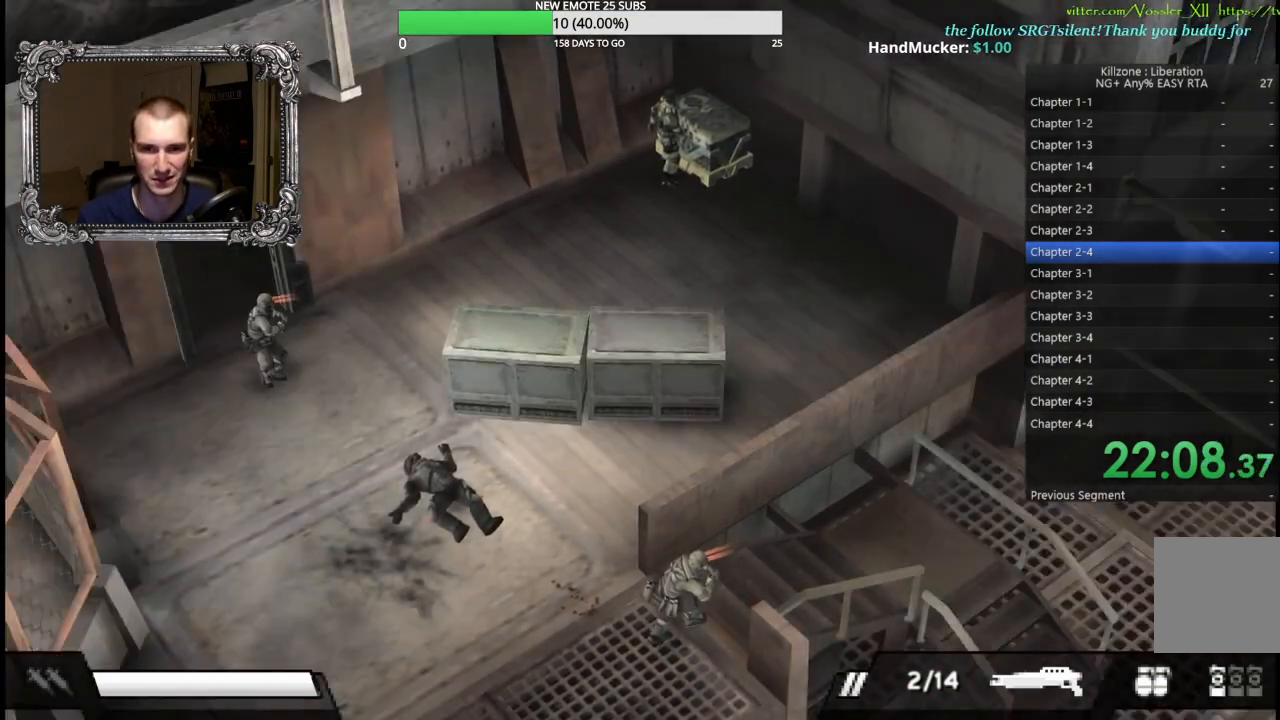
{"buttons": [], "left_stick": "down-left", "events": [[33, "B", "up"], [167, "left_stick", "down-left"]]}
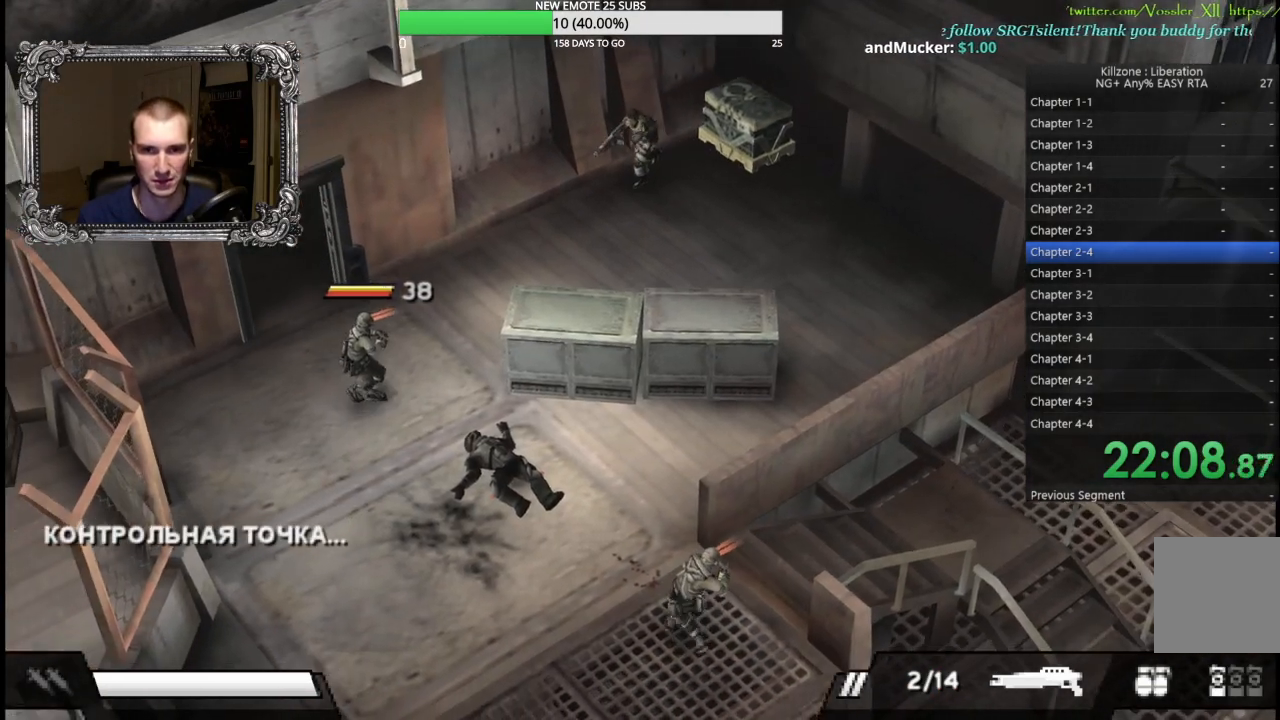
{"buttons": [], "left_stick": "down-left", "events": [[17, "left_stick", "down"], [233, "left_stick", "down-left"]]}
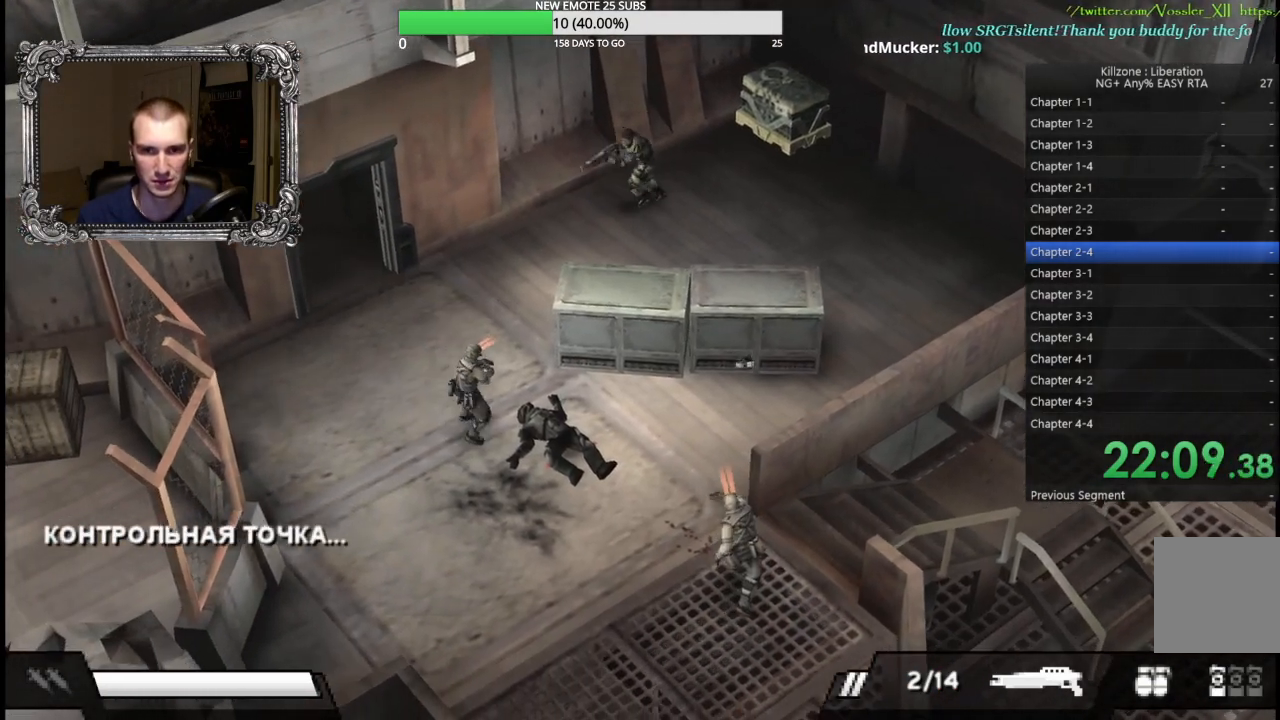
{"buttons": [], "left_stick": "down-left", "events": []}
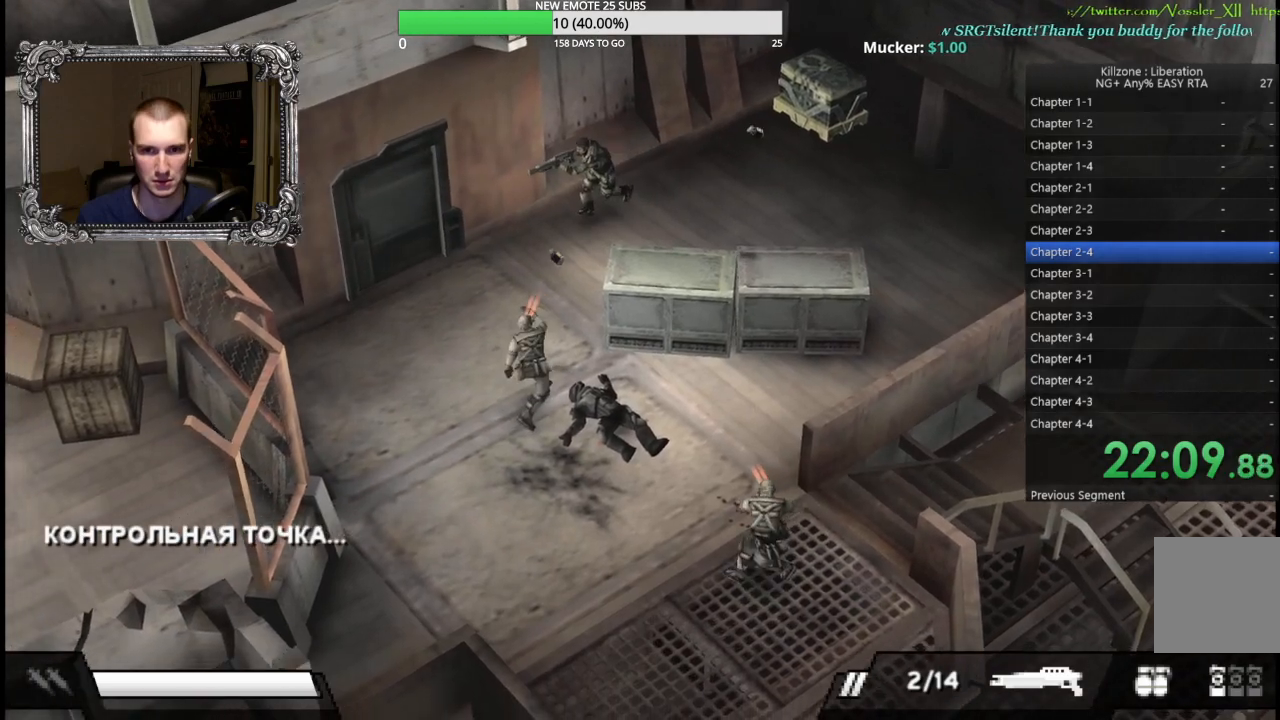
{"buttons": [], "left_stick": "down", "events": [[467, "left_stick", "down"]]}
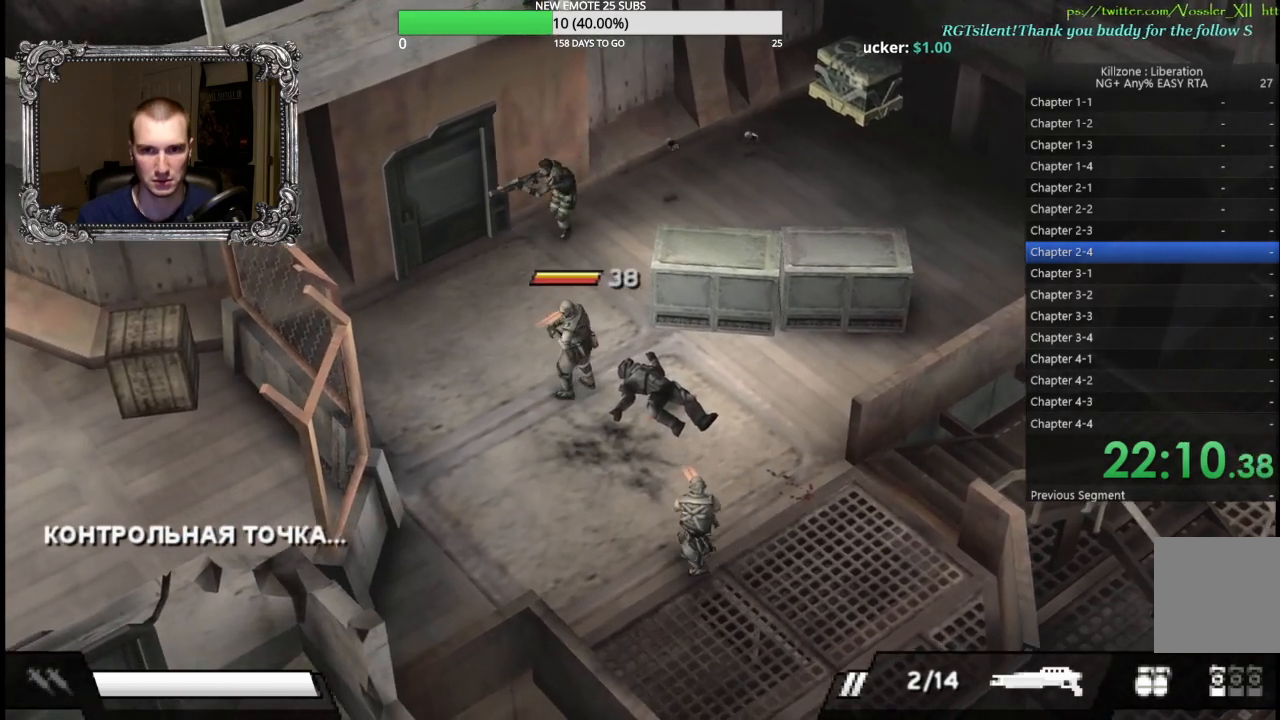
{"buttons": ["X"], "left_stick": "down", "events": [[383, "X", "down"]]}
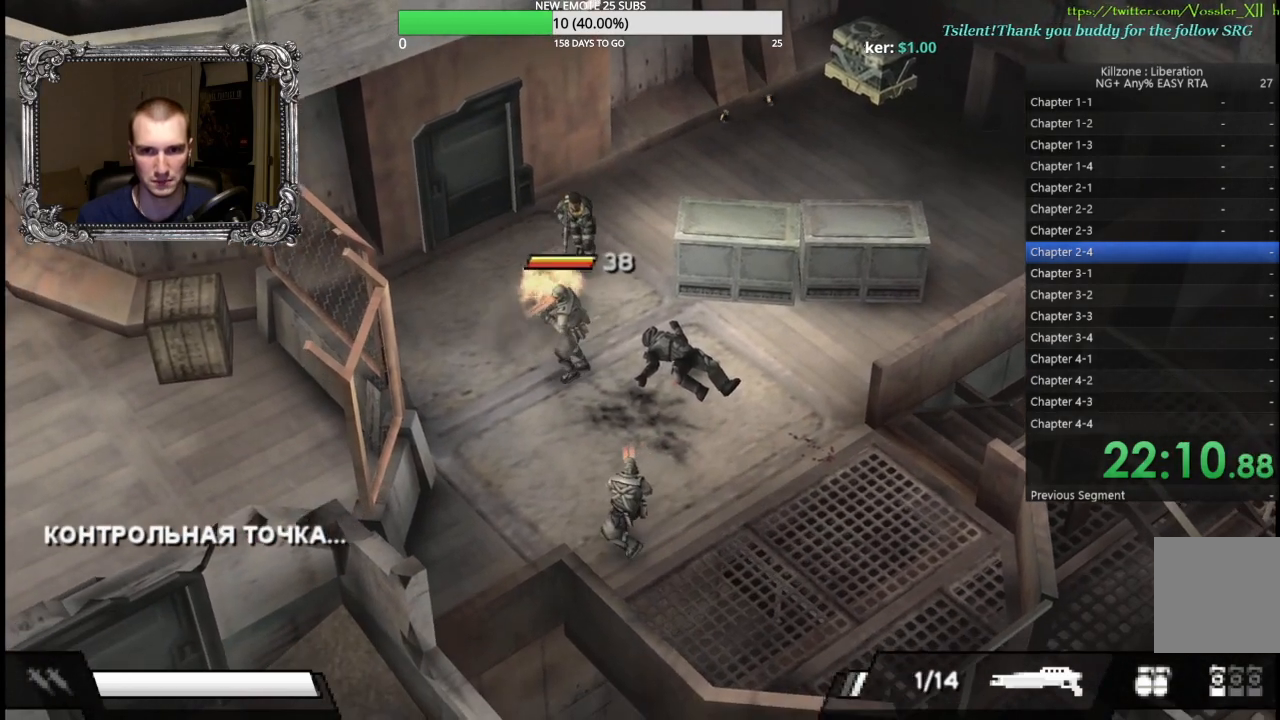
{"buttons": [], "left_stick": "down-right", "events": [[183, "X", "up"], [250, "left_stick", "down-right"]]}
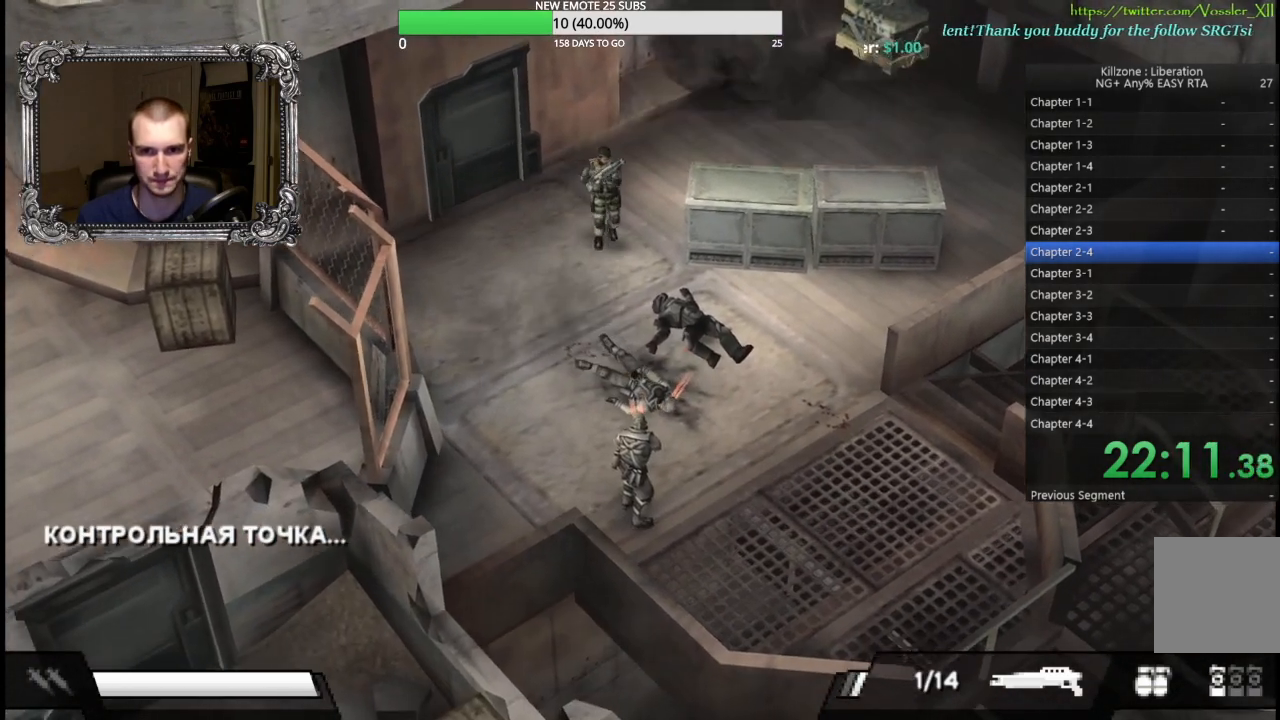
{"buttons": ["X"], "left_stick": "down", "events": [[83, "left_stick", "down"], [433, "X", "down"]]}
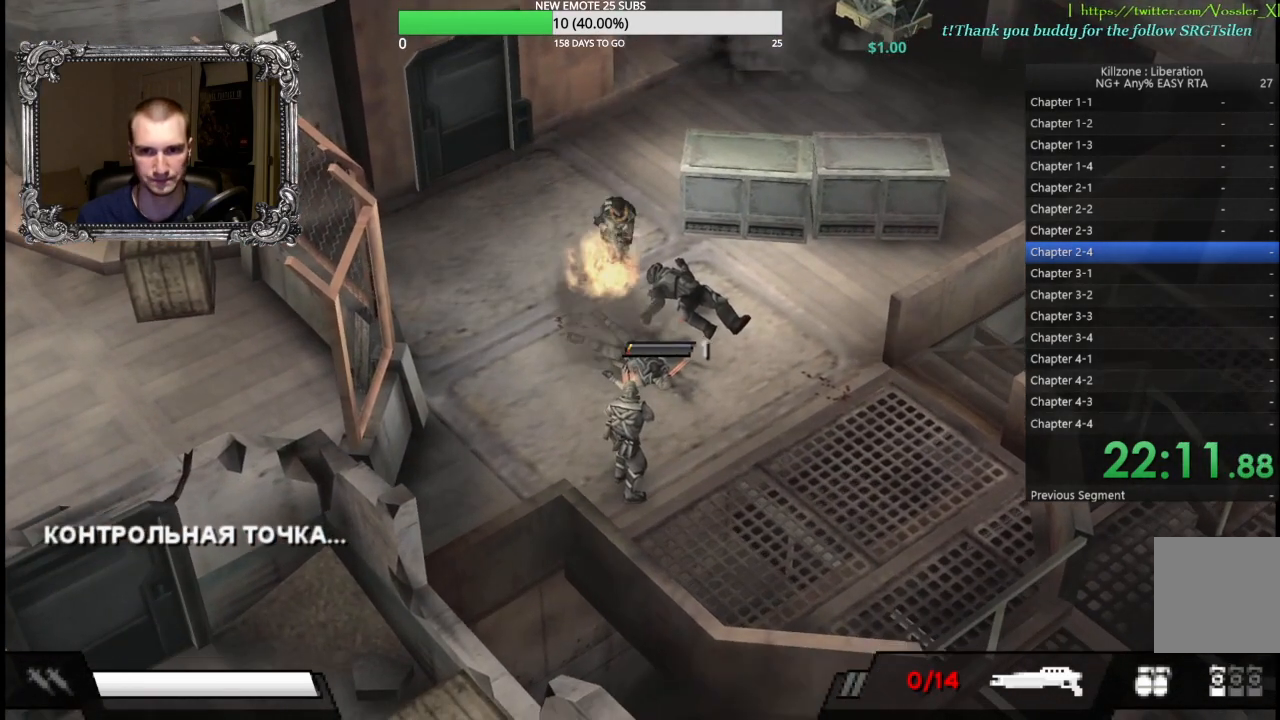
{"buttons": [], "left_stick": "down-right", "events": [[100, "X", "up"], [183, "left_stick", "right"], [333, "left_stick", "down-right"]]}
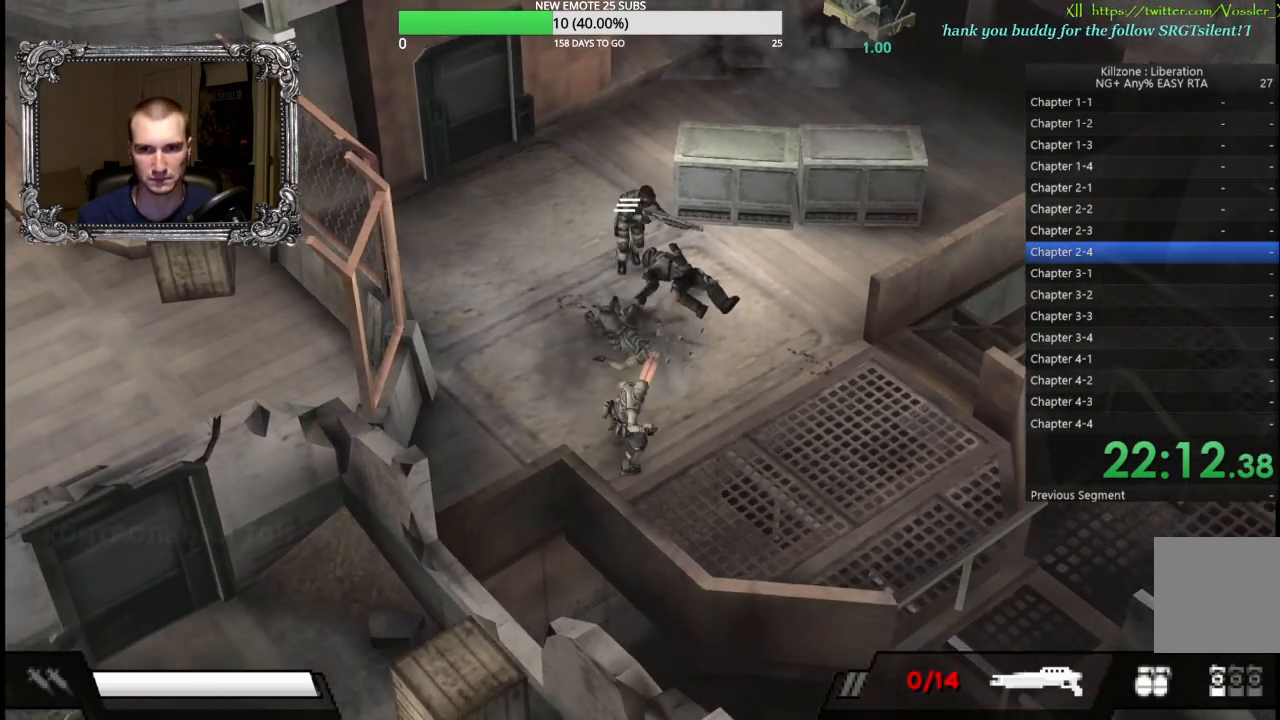
{"buttons": [], "left_stick": "down-right", "events": []}
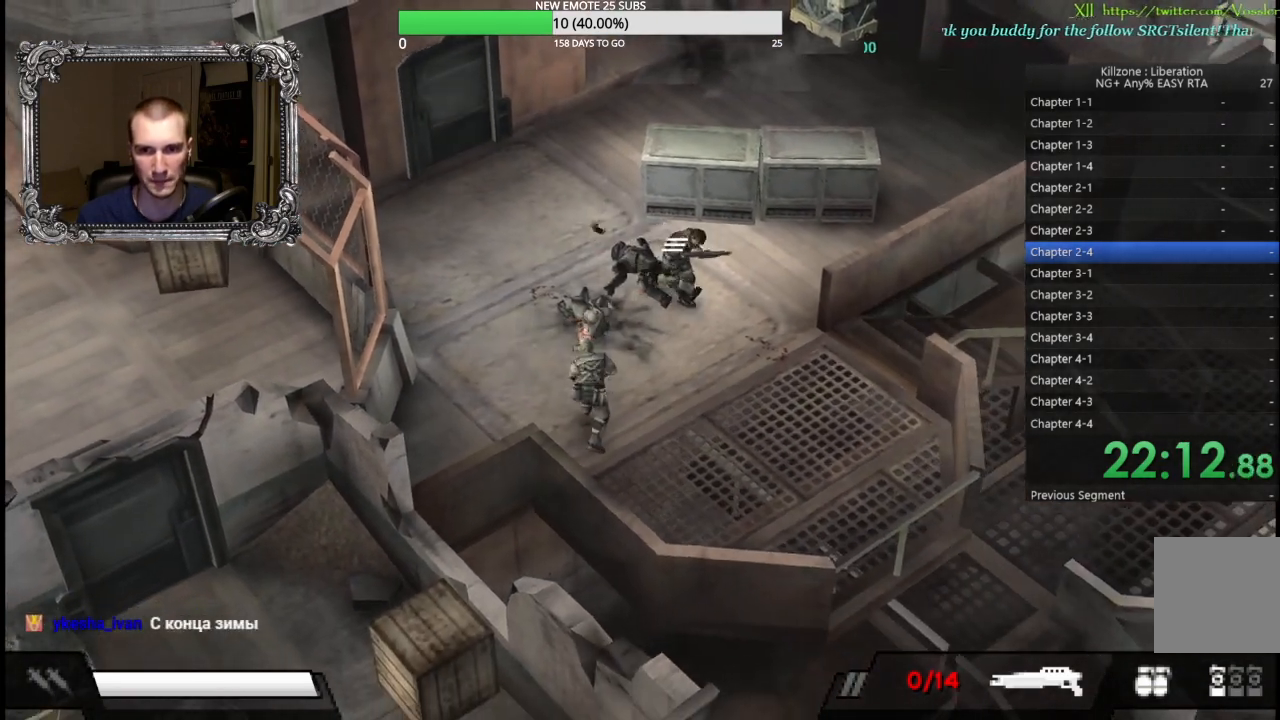
{"buttons": [], "left_stick": "down-right", "events": []}
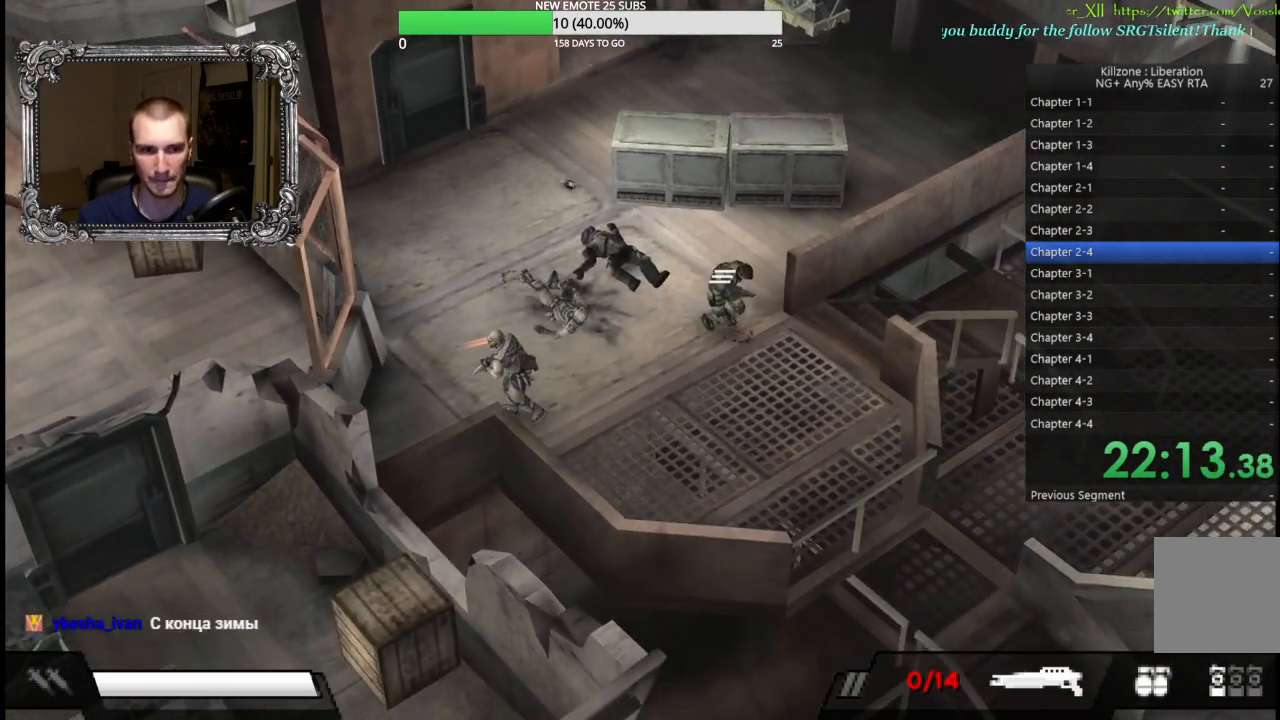
{"buttons": ["L1"], "left_stick": "right", "events": [[83, "left_stick", "down-left"], [217, "L1", "down"], [317, "left_stick", "right"]]}
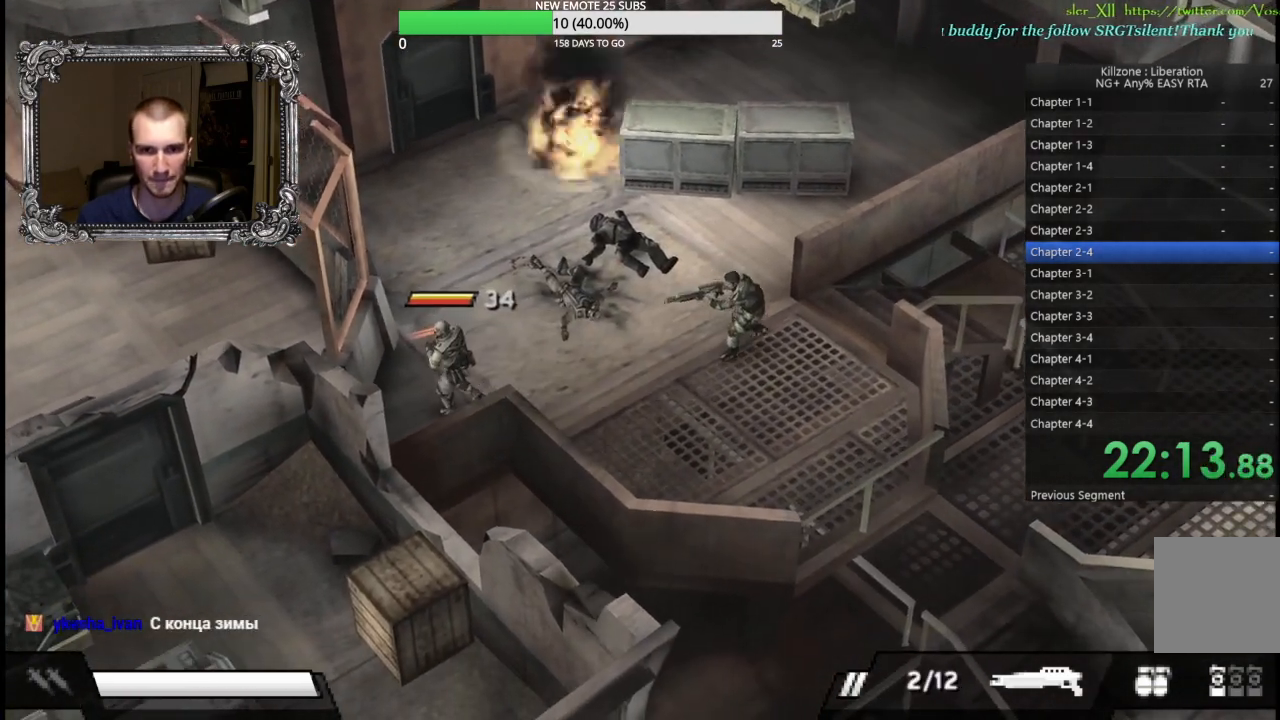
{"buttons": [], "left_stick": "up-right", "events": [[250, "left_stick", "up-right"], [267, "L1", "up"]]}
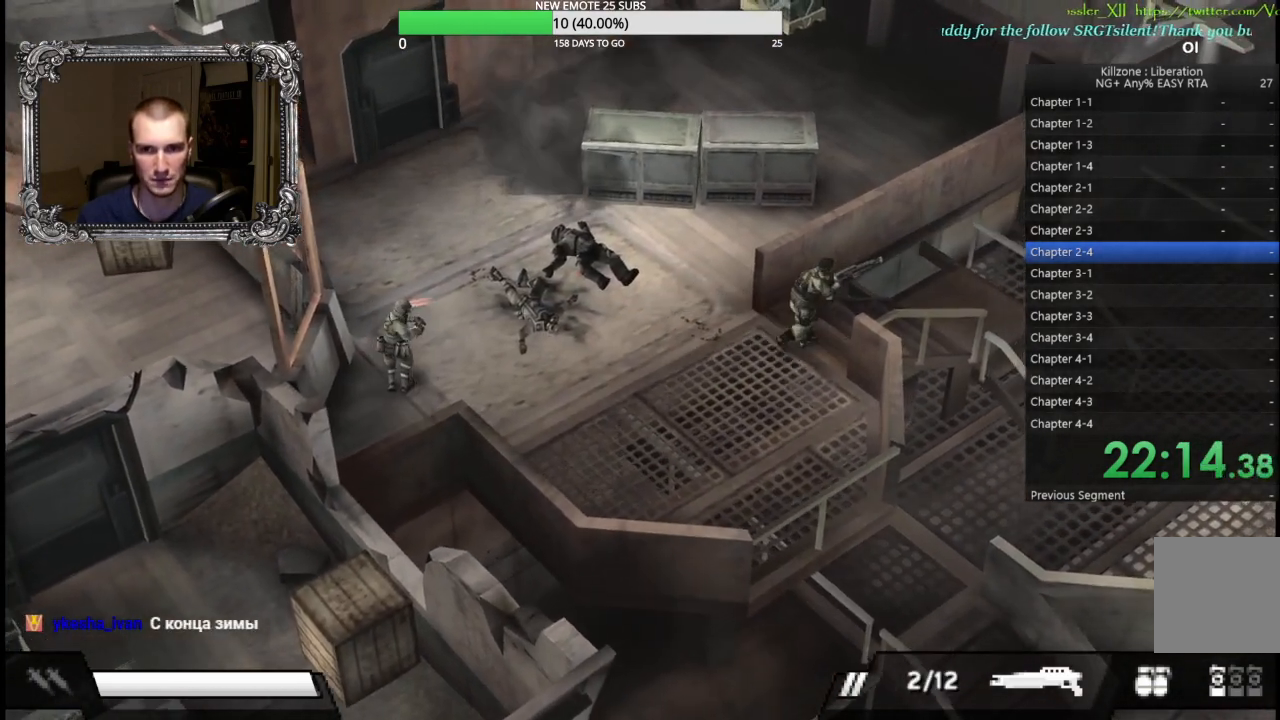
{"buttons": [], "left_stick": "up-right", "events": []}
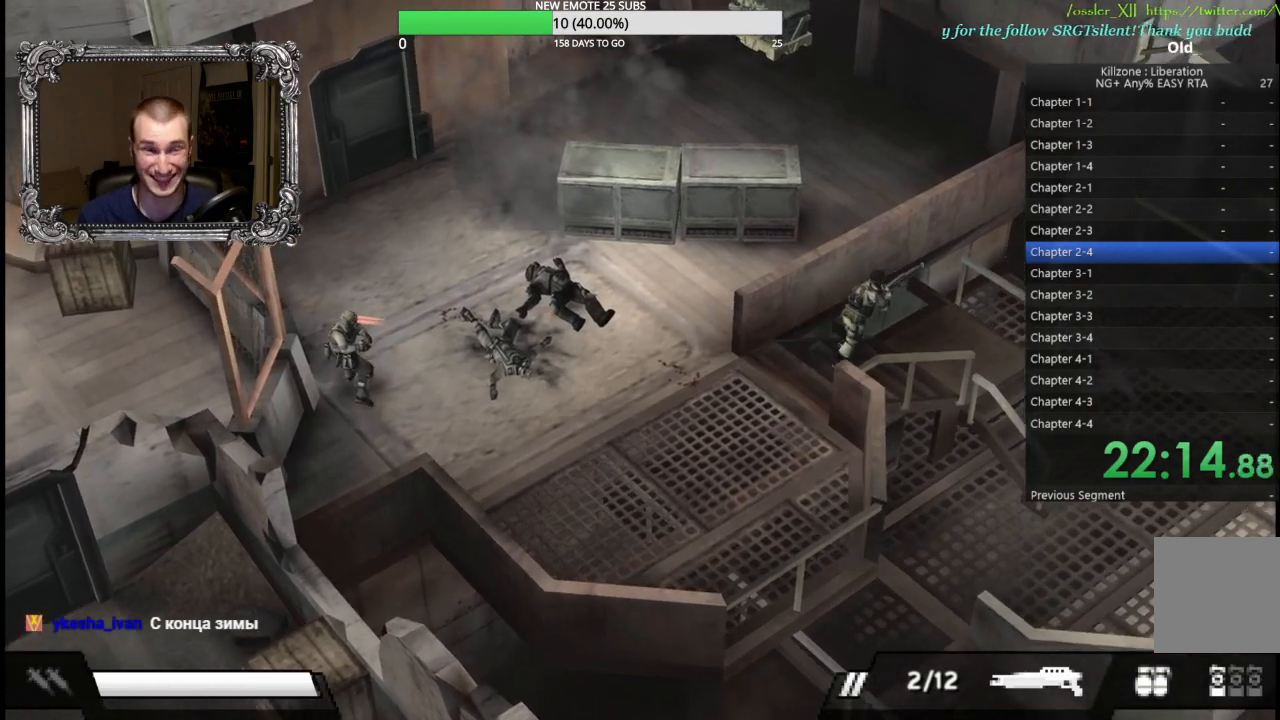
{"buttons": [], "left_stick": "right", "events": [[383, "left_stick", "right"]]}
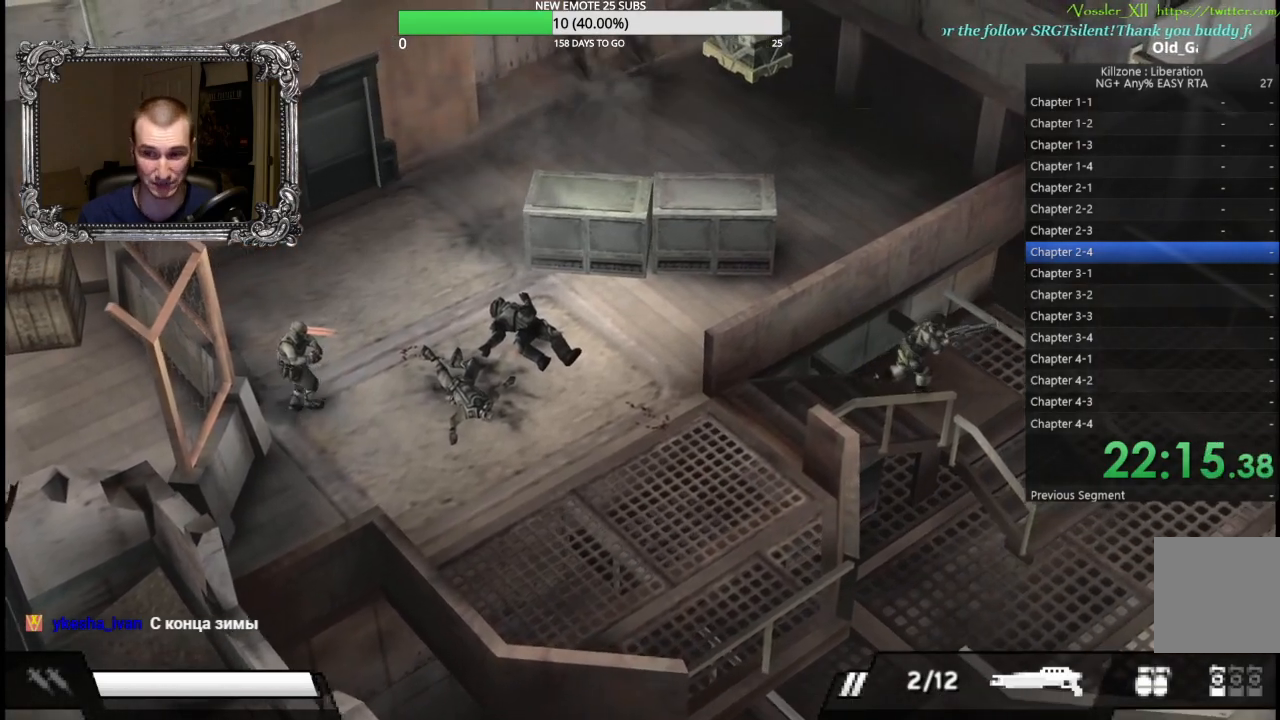
{"buttons": [], "left_stick": "down-right", "events": [[50, "left_stick", "down-right"]]}
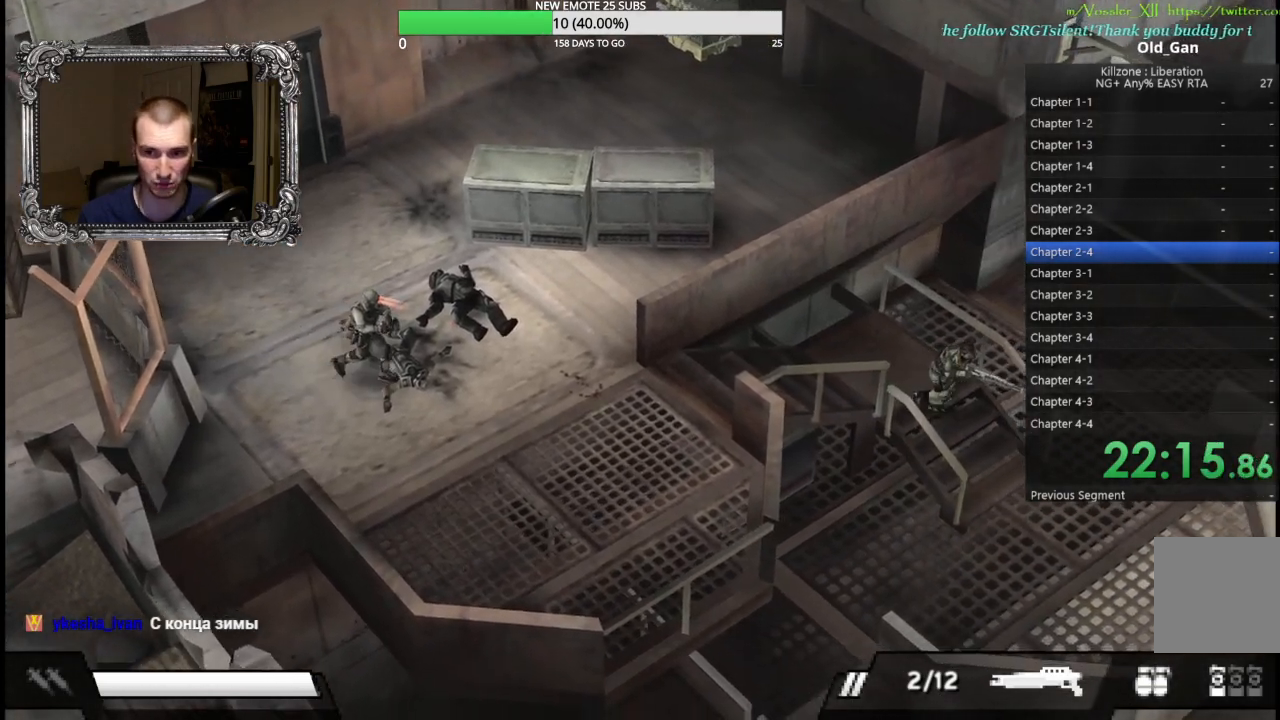
{"buttons": [], "left_stick": "down-right", "events": []}
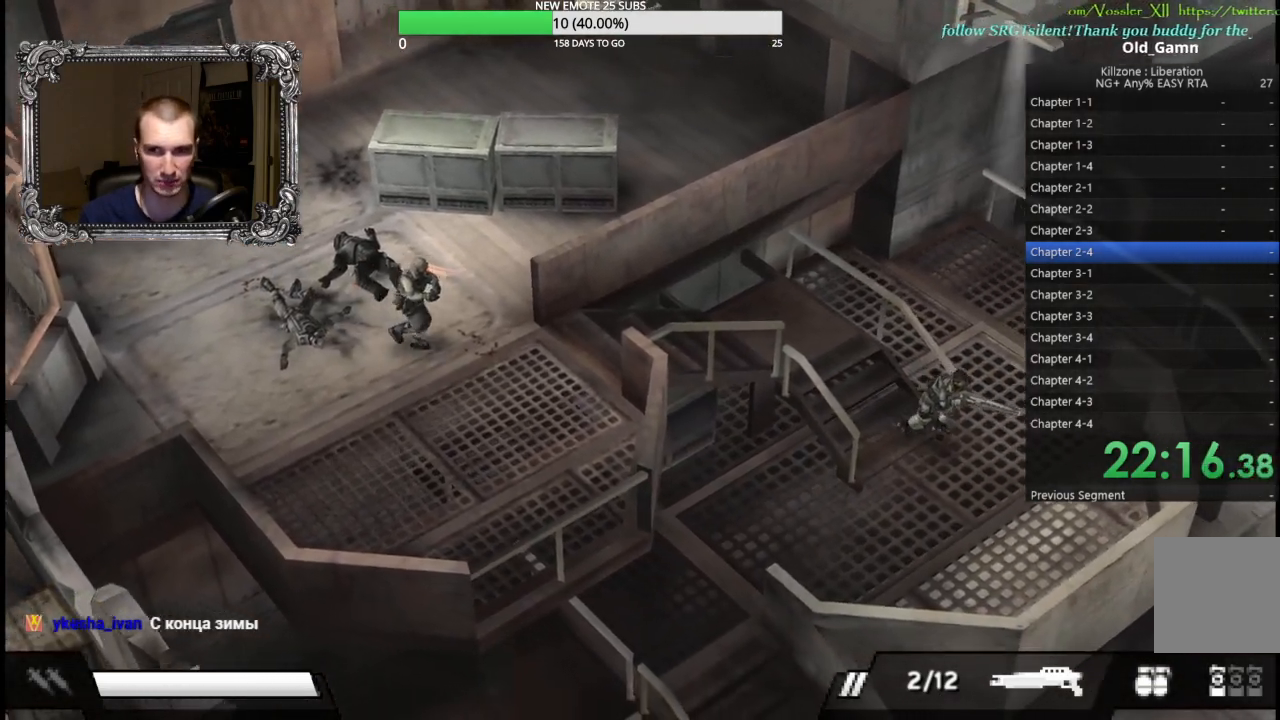
{"buttons": [], "left_stick": "up-right", "events": [[50, "left_stick", "right"], [200, "left_stick", "up-right"]]}
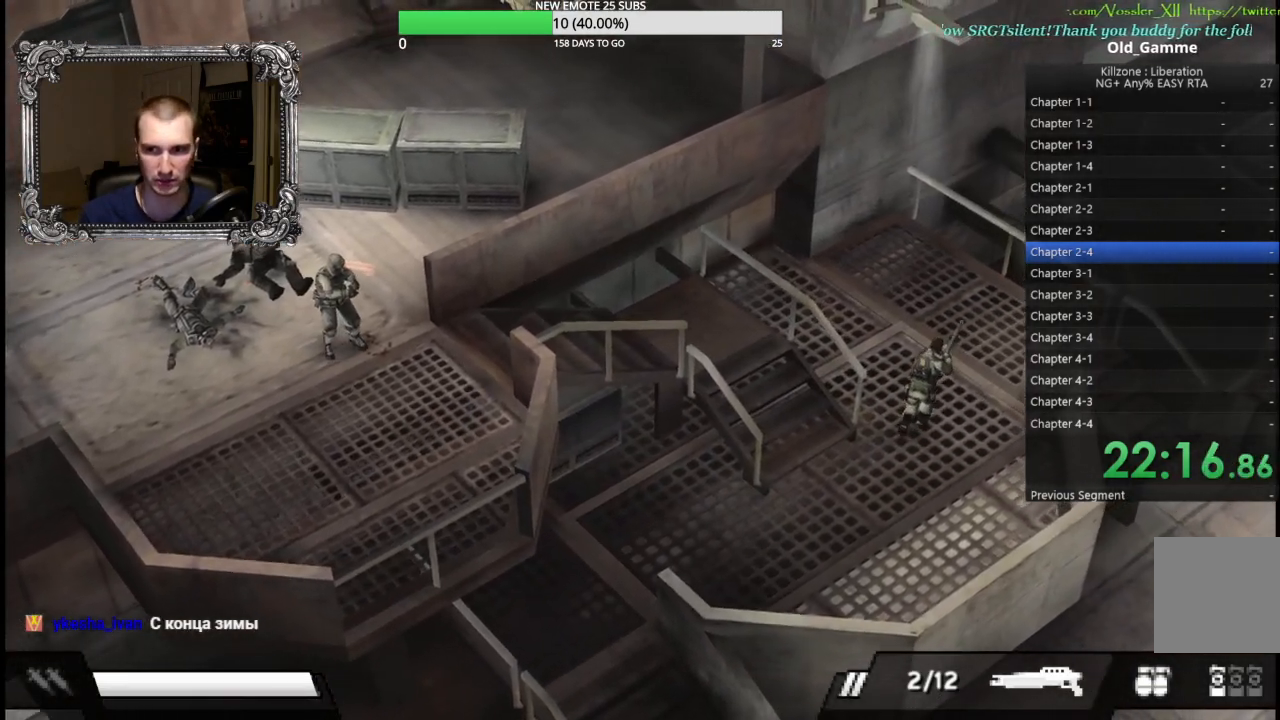
{"buttons": [], "left_stick": "up-right", "events": []}
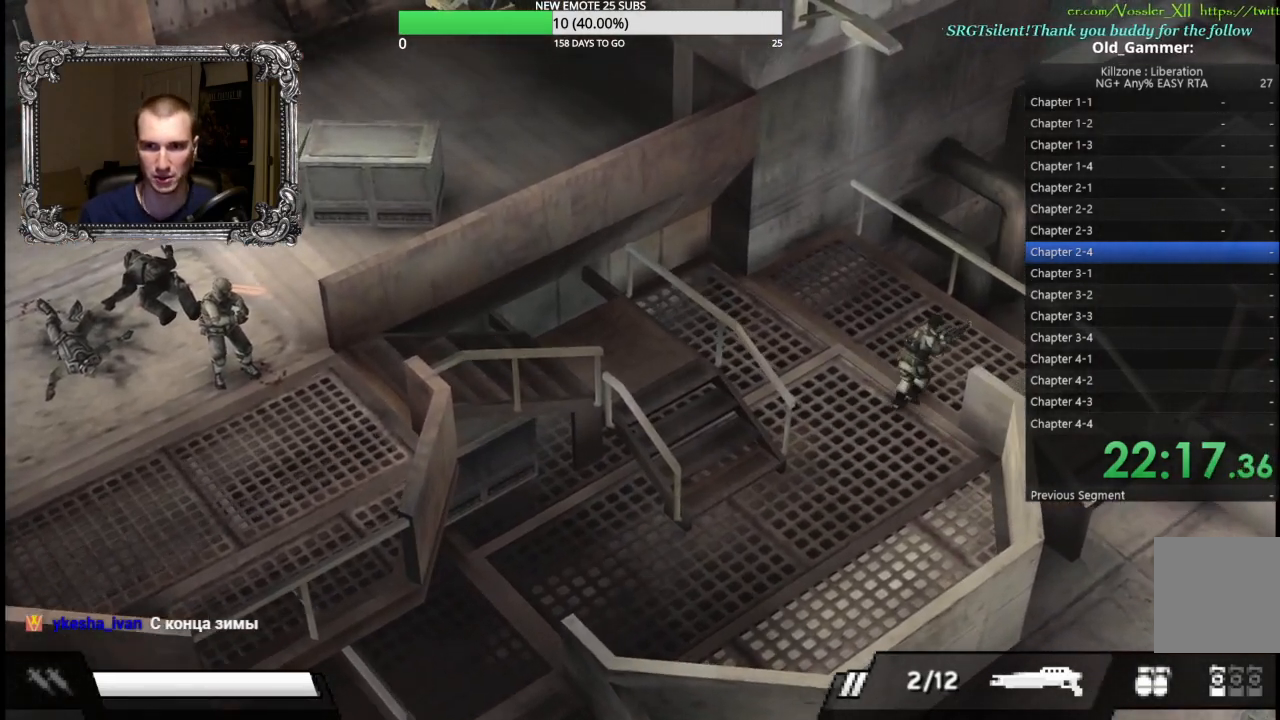
{"buttons": [], "left_stick": "down-right", "events": [[67, "left_stick", "right"], [267, "left_stick", "down-right"]]}
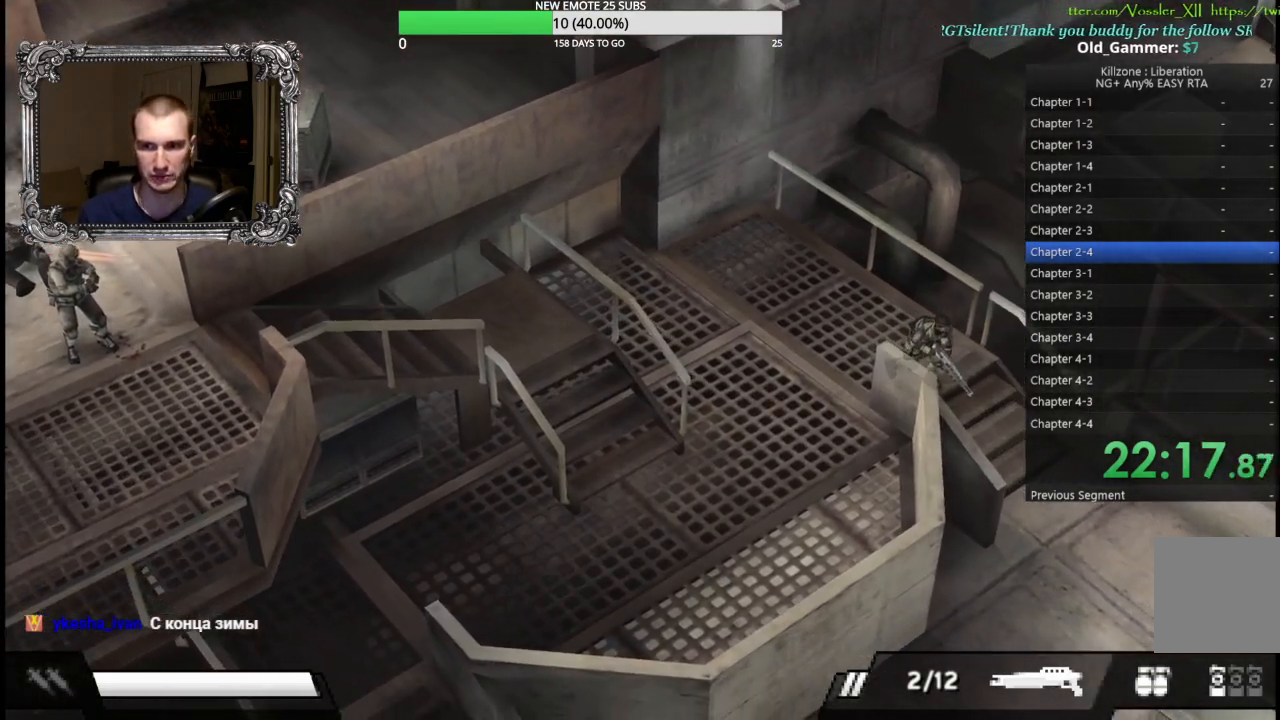
{"buttons": [], "left_stick": "down-right", "events": []}
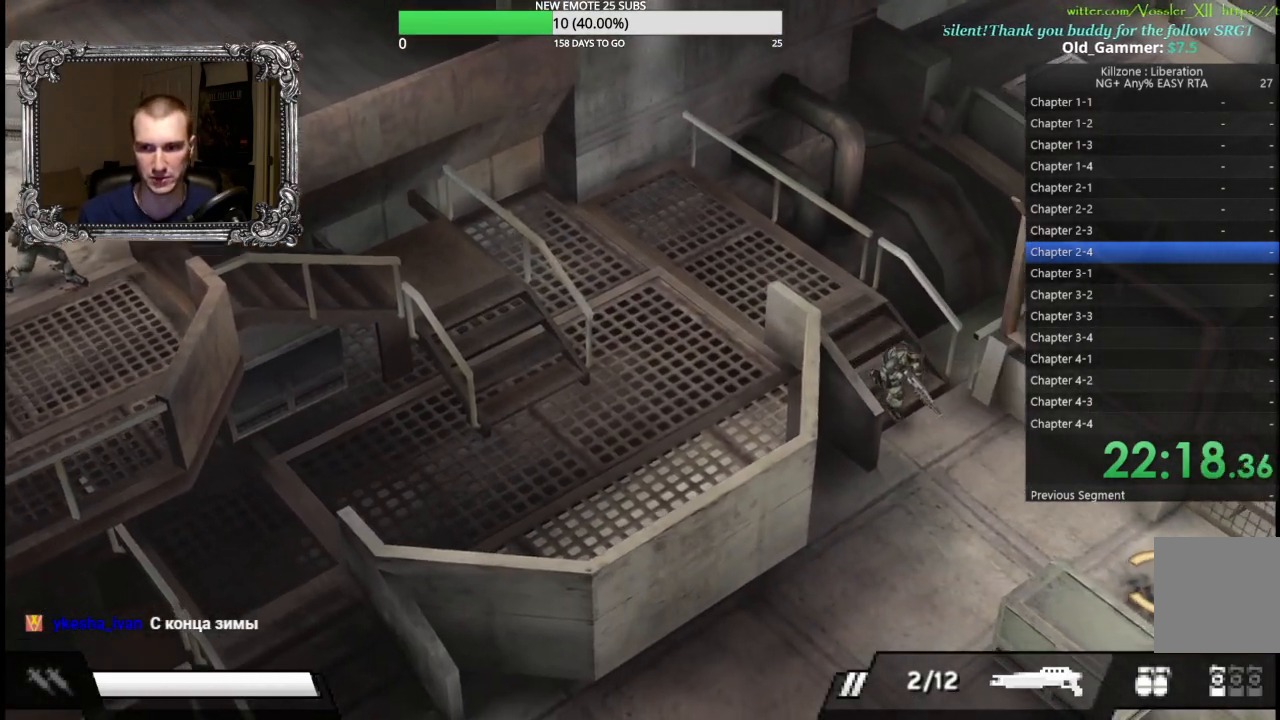
{"buttons": [], "left_stick": "down-right", "events": []}
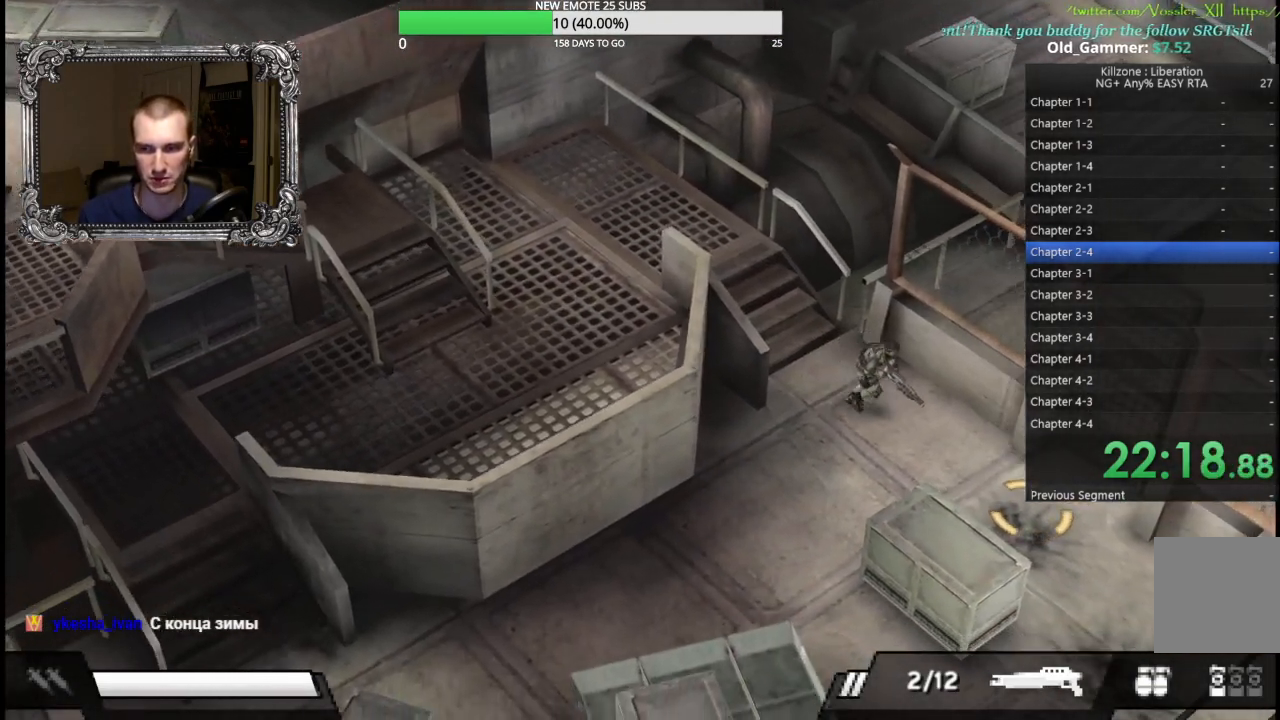
{"buttons": [], "left_stick": "down-right", "events": []}
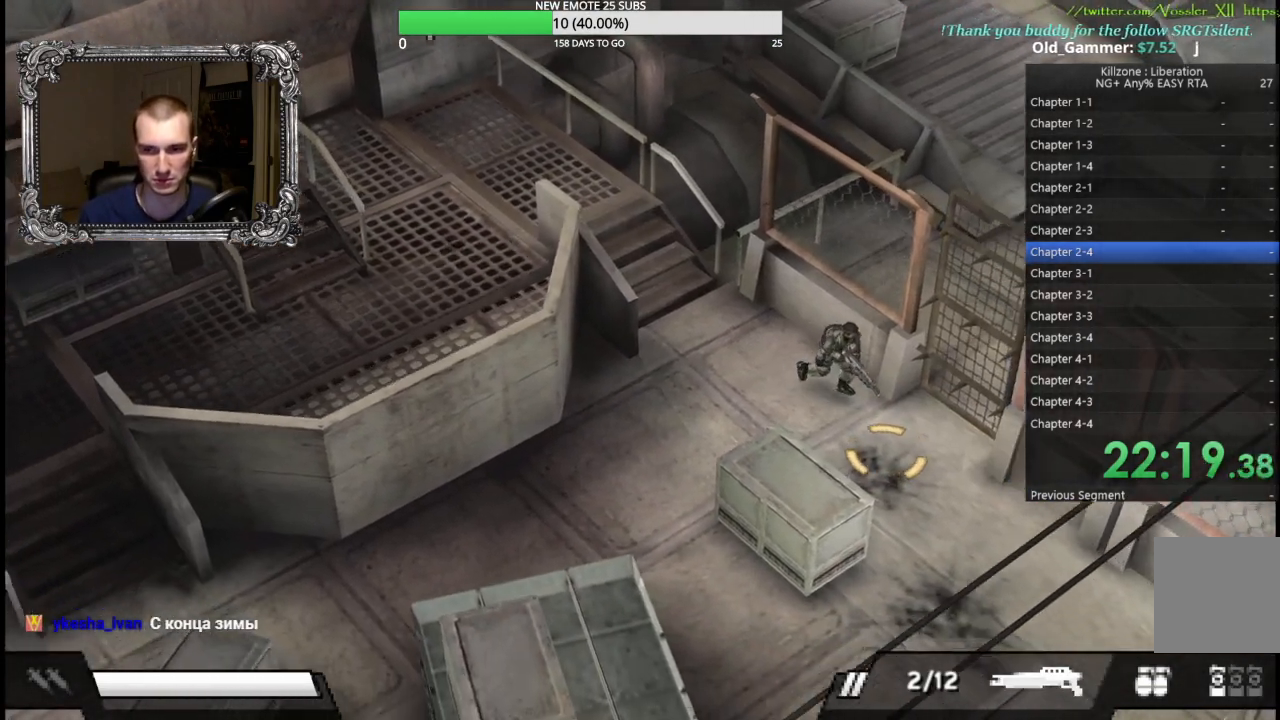
{"buttons": ["A", "R1"], "left_stick": "center", "events": [[433, "R1", "down"], [467, "A", "down"], [467, "left_stick", "center"]]}
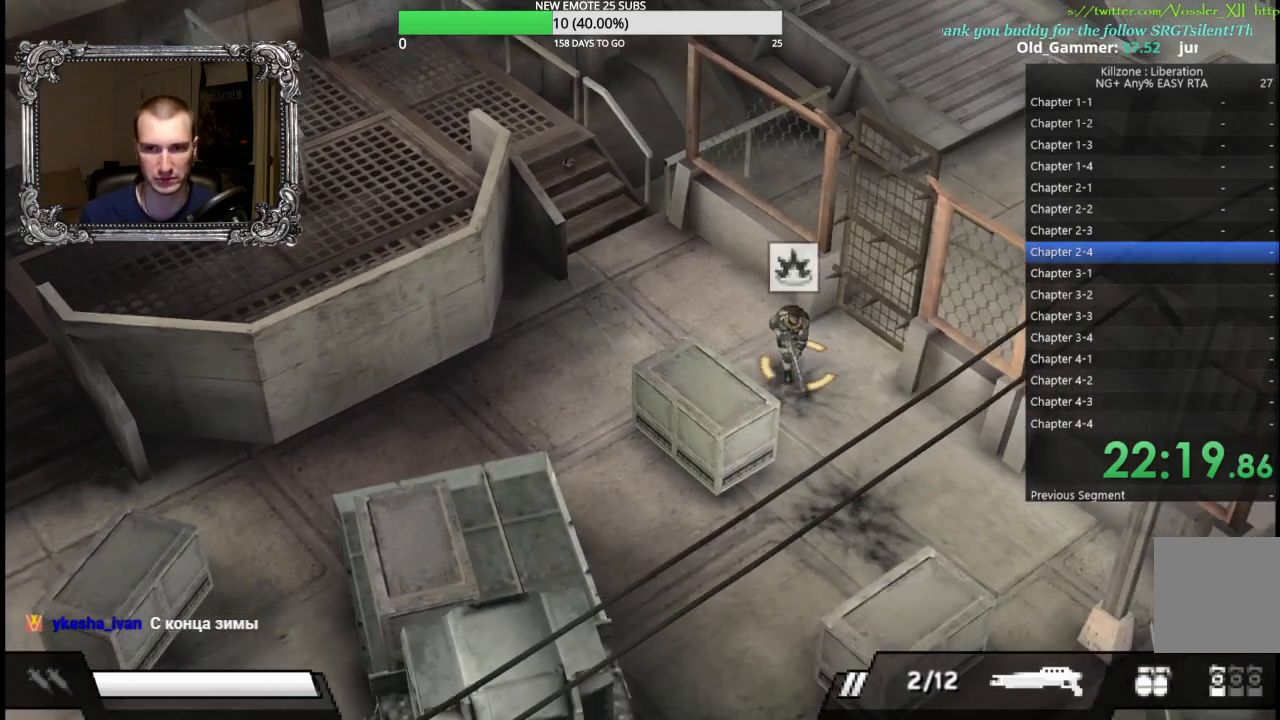
{"buttons": ["A", "R1"], "left_stick": "center", "events": []}
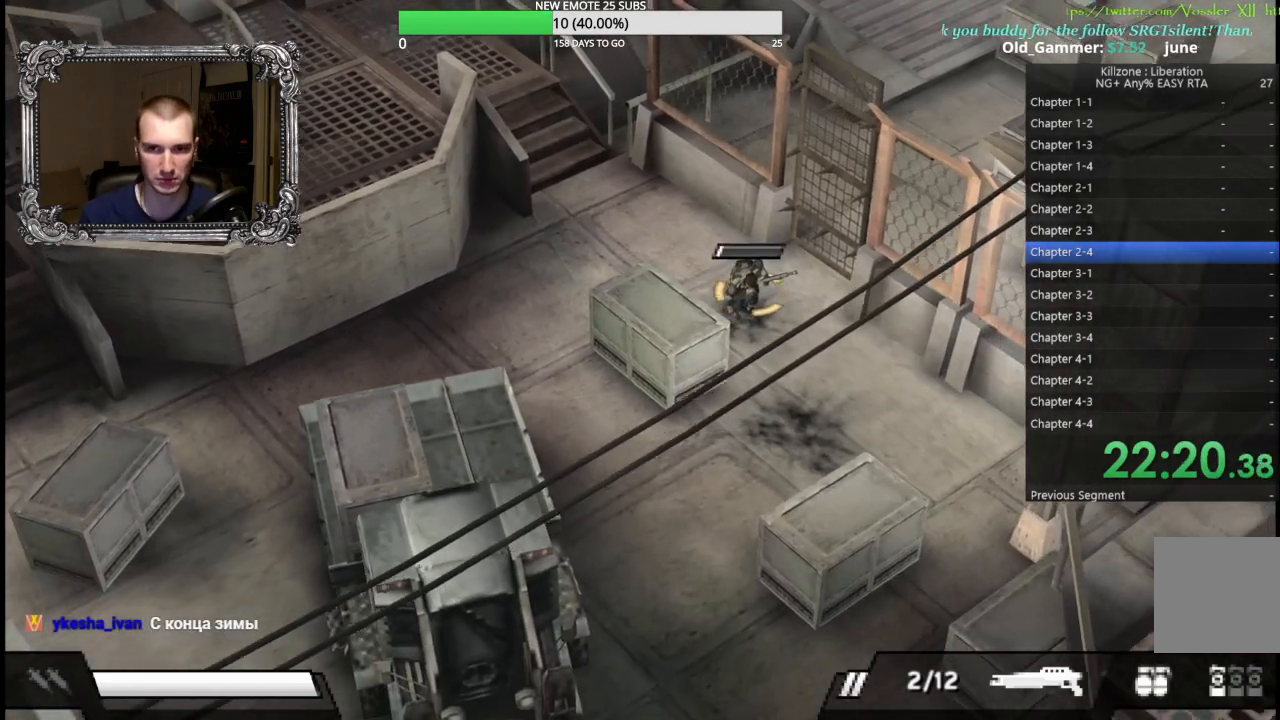
{"buttons": ["A", "R1"], "left_stick": "center", "events": []}
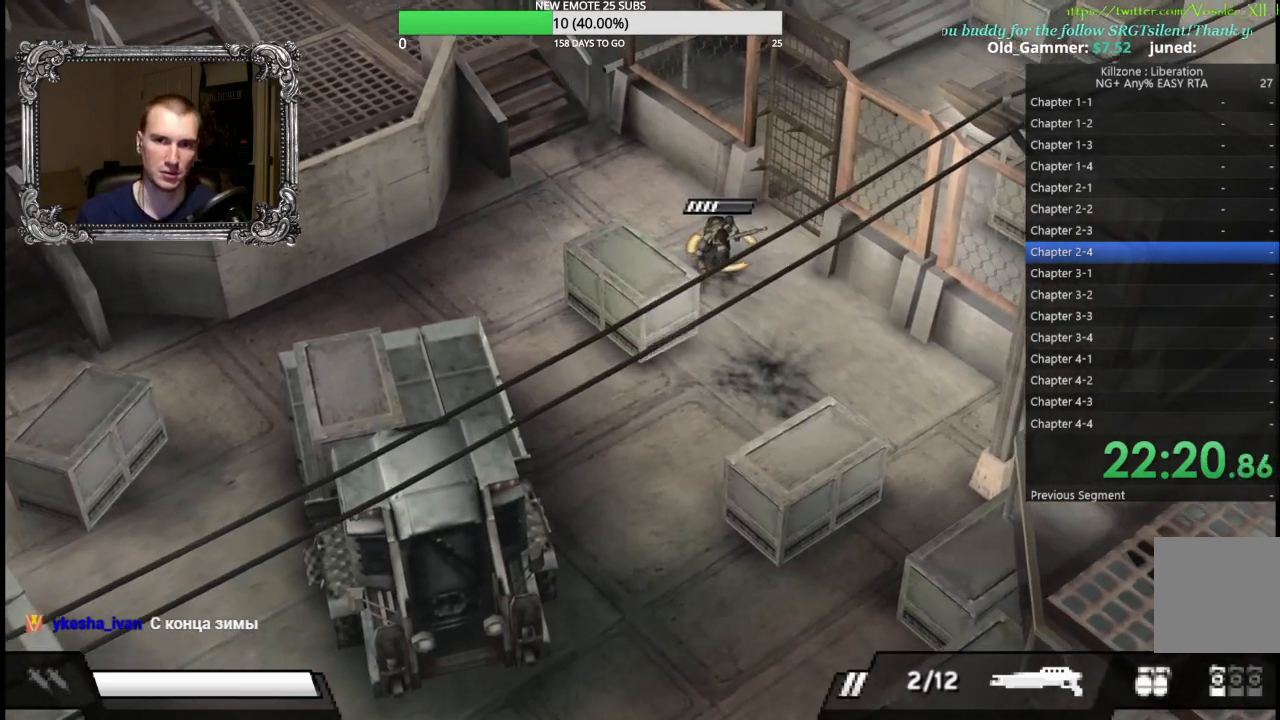
{"buttons": ["A", "R1"], "left_stick": "center", "events": []}